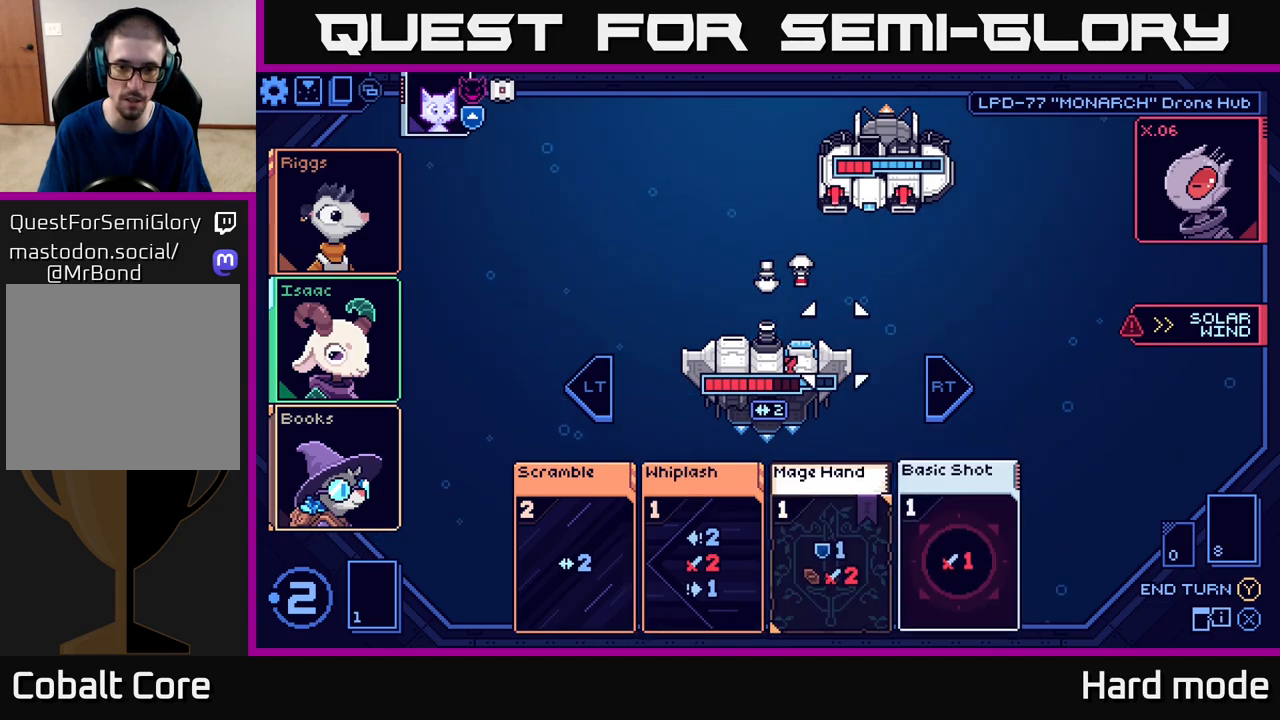
Gameplay with a controller (Xbox layout); each line is a JSON object with the inputs held at the frame after it. "events" lists button and stick changes between this image and that frame as [ms after this image, input, new state], when the widget could be followed in between. Not read: right_stick.
{"buttons": [], "left_stick": "center", "events": [[117, "left_stick", "center"], [383, "left_stick", "up"], [500, "left_stick", "center"]]}
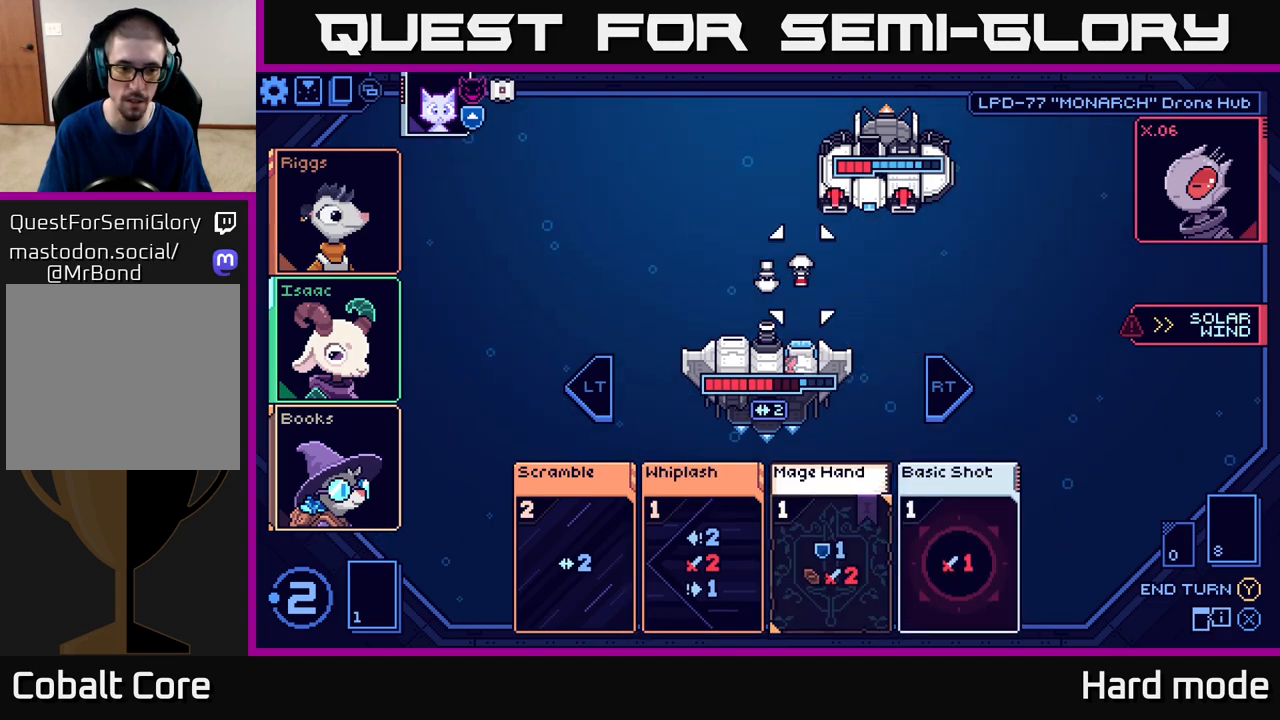
{"buttons": [], "left_stick": "center", "events": []}
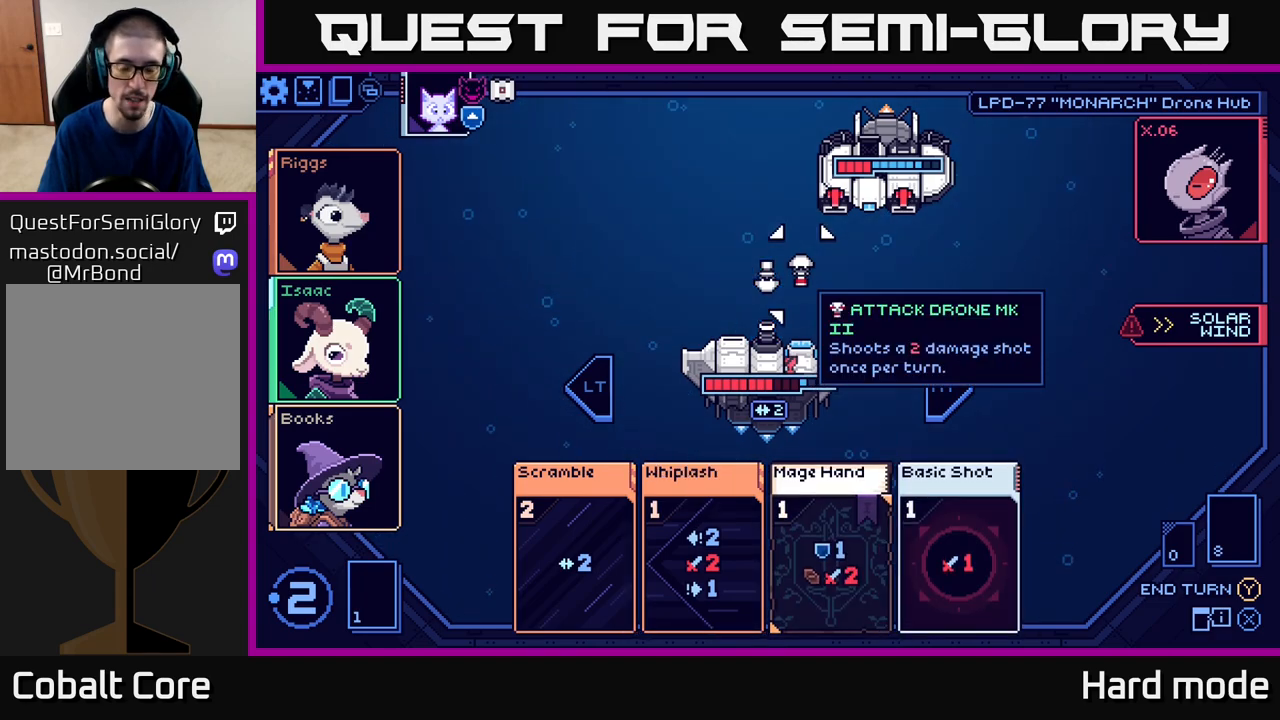
{"buttons": [], "left_stick": "down", "events": [[317, "left_stick", "down"]]}
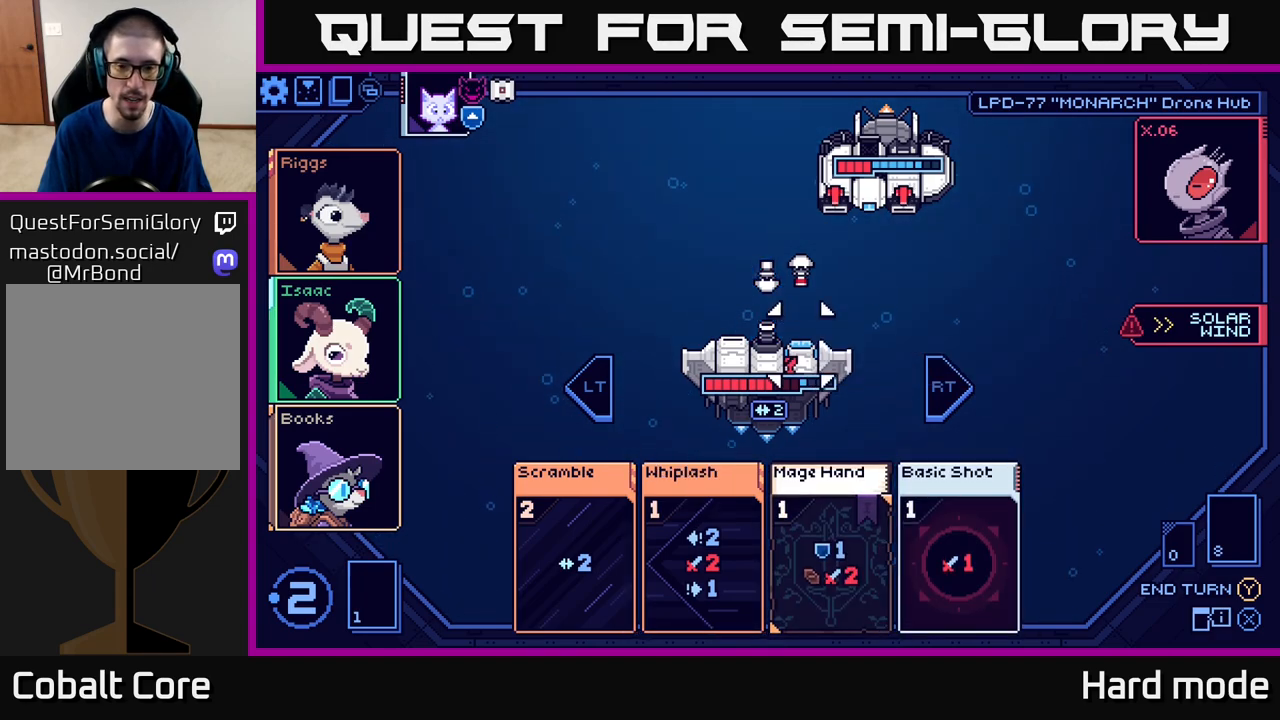
{"buttons": [], "left_stick": "center", "events": [[17, "left_stick", "center"], [183, "left_stick", "down"], [350, "left_stick", "center"]]}
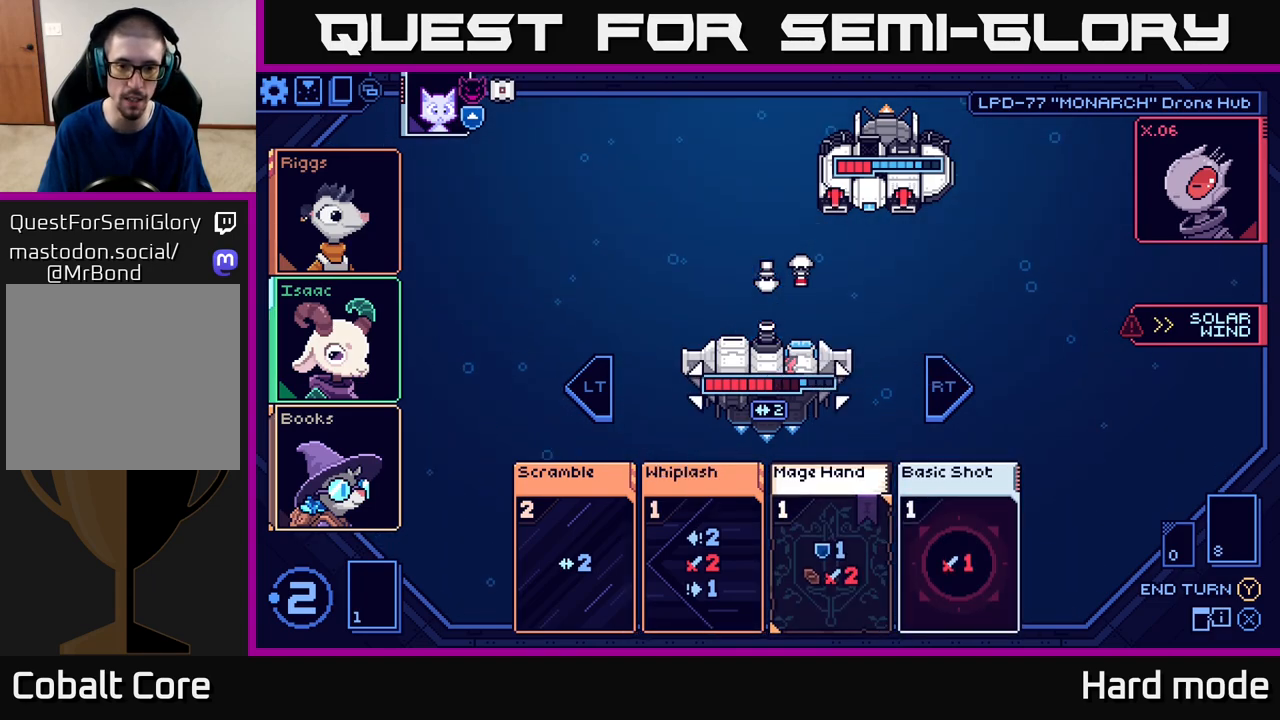
{"buttons": [], "left_stick": "center", "events": []}
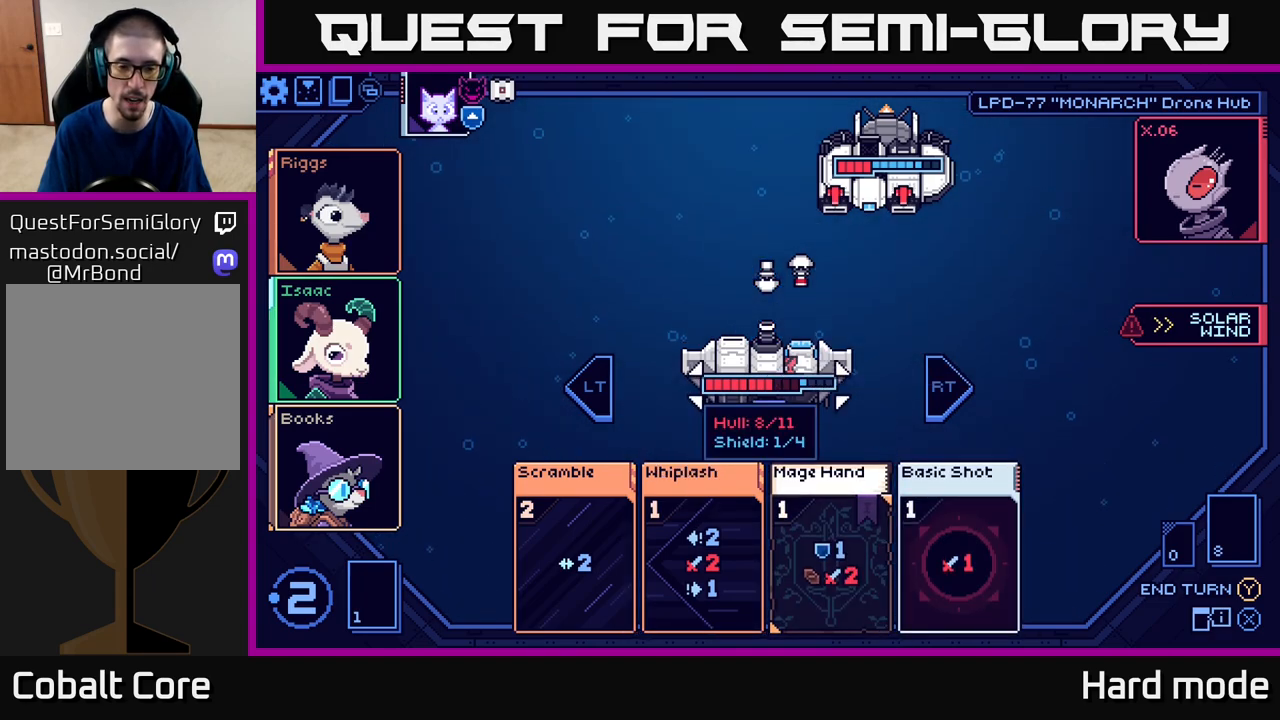
{"buttons": [], "left_stick": "center", "events": []}
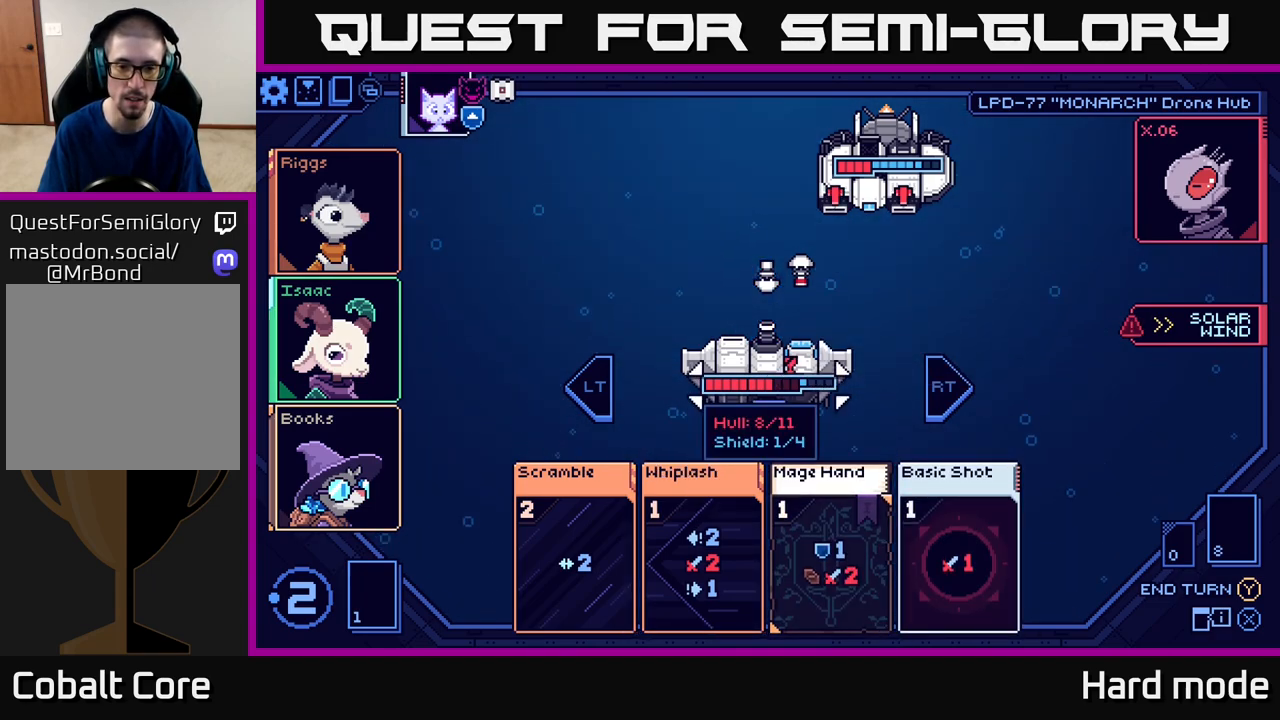
{"buttons": [], "left_stick": "center", "events": [[317, "R2", "down"], [433, "R2", "up"]]}
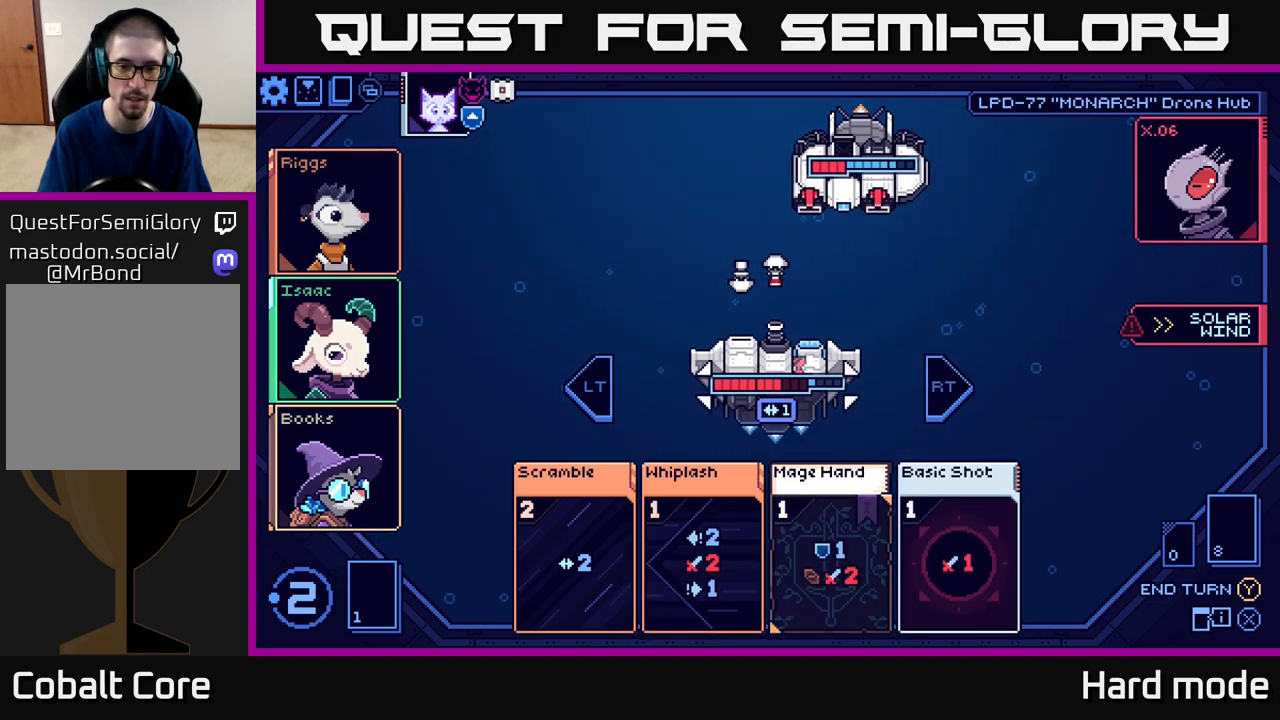
{"buttons": [], "left_stick": "down", "events": [[117, "left_stick", "right"], [283, "left_stick", "center"], [500, "left_stick", "down"]]}
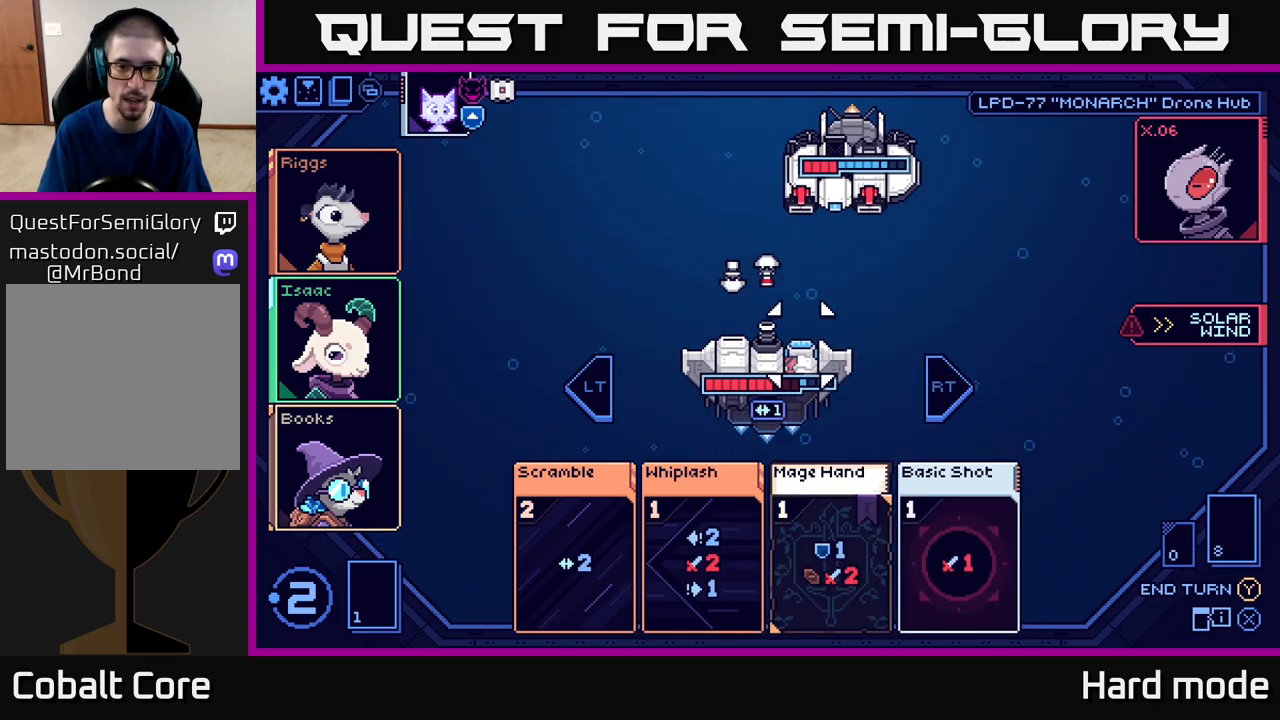
{"buttons": [], "left_stick": "center", "events": [[183, "left_stick", "center"], [350, "left_stick", "down"], [500, "left_stick", "center"]]}
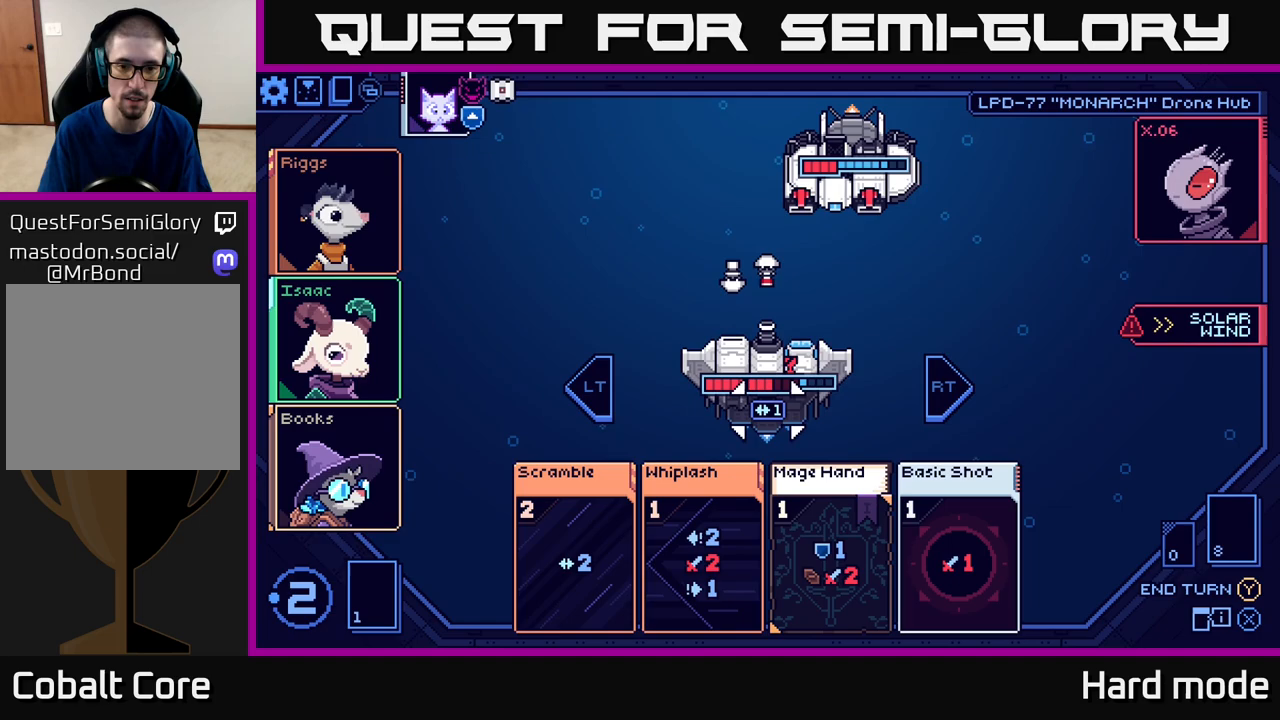
{"buttons": [], "left_stick": "center", "events": [[167, "left_stick", "down"], [350, "left_stick", "center"]]}
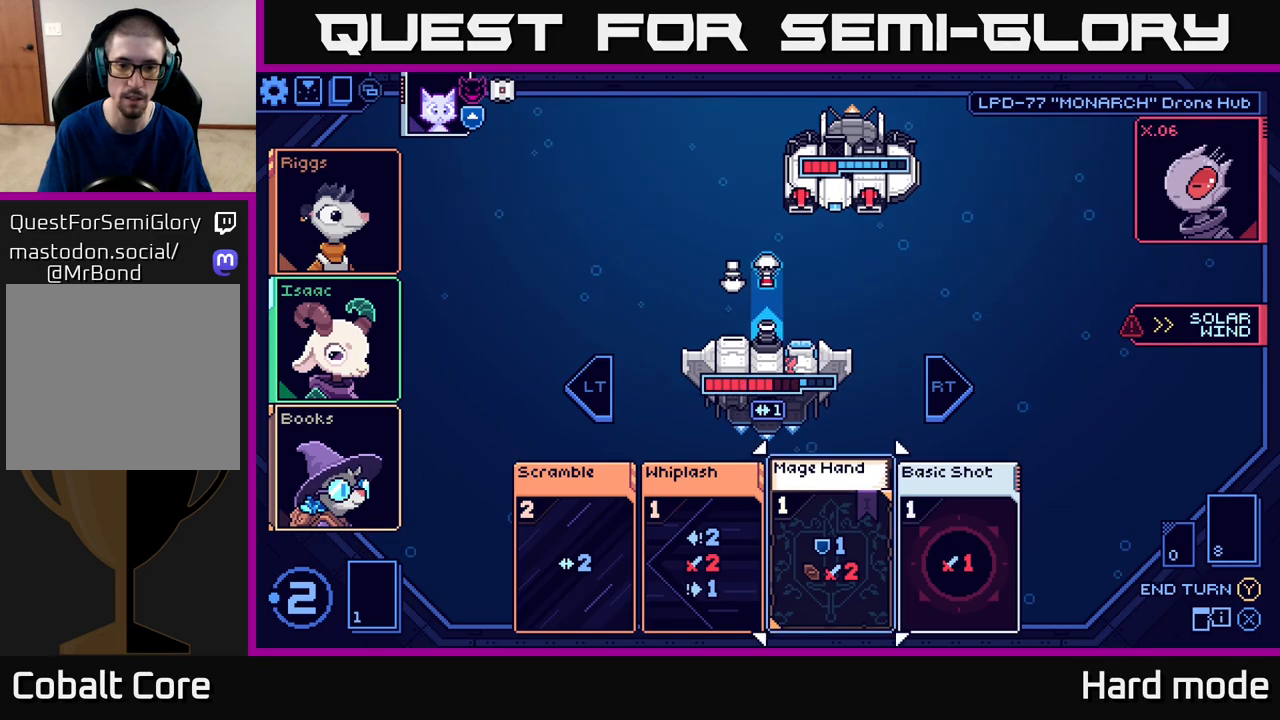
{"buttons": [], "left_stick": "center", "events": [[50, "left_stick", "right"], [200, "left_stick", "center"]]}
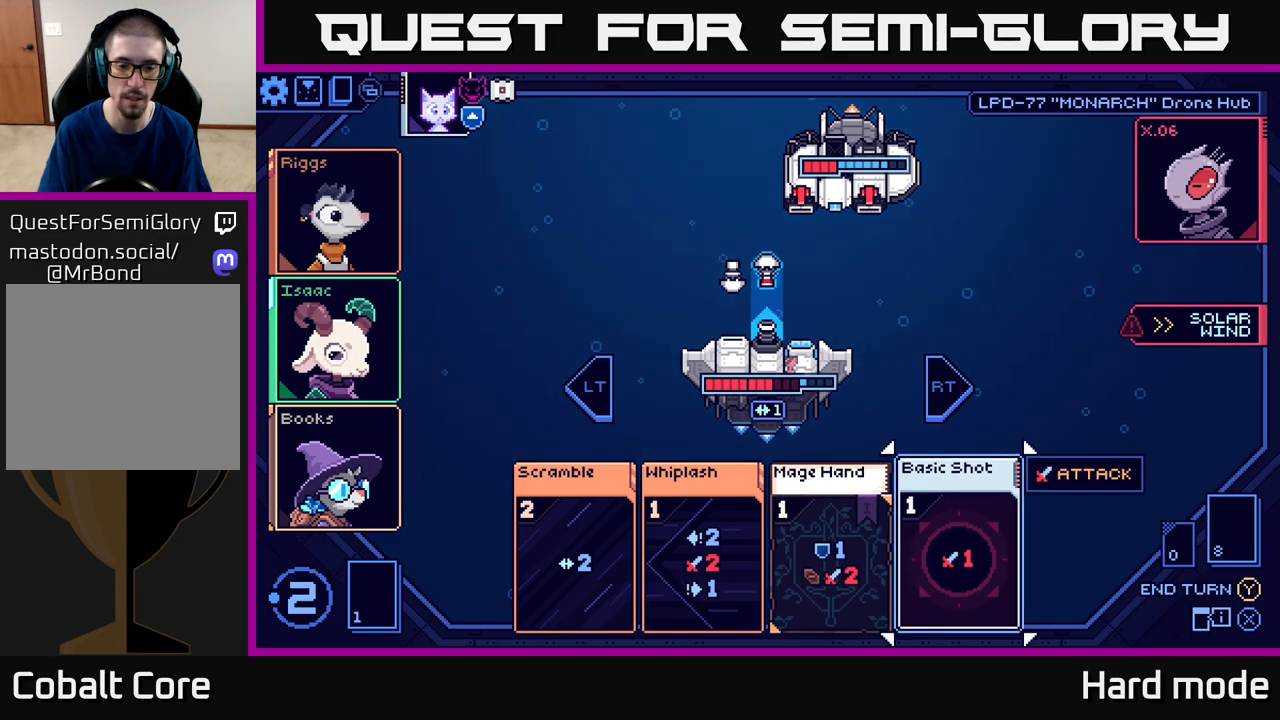
{"buttons": [], "left_stick": "left", "events": [[333, "left_stick", "left"]]}
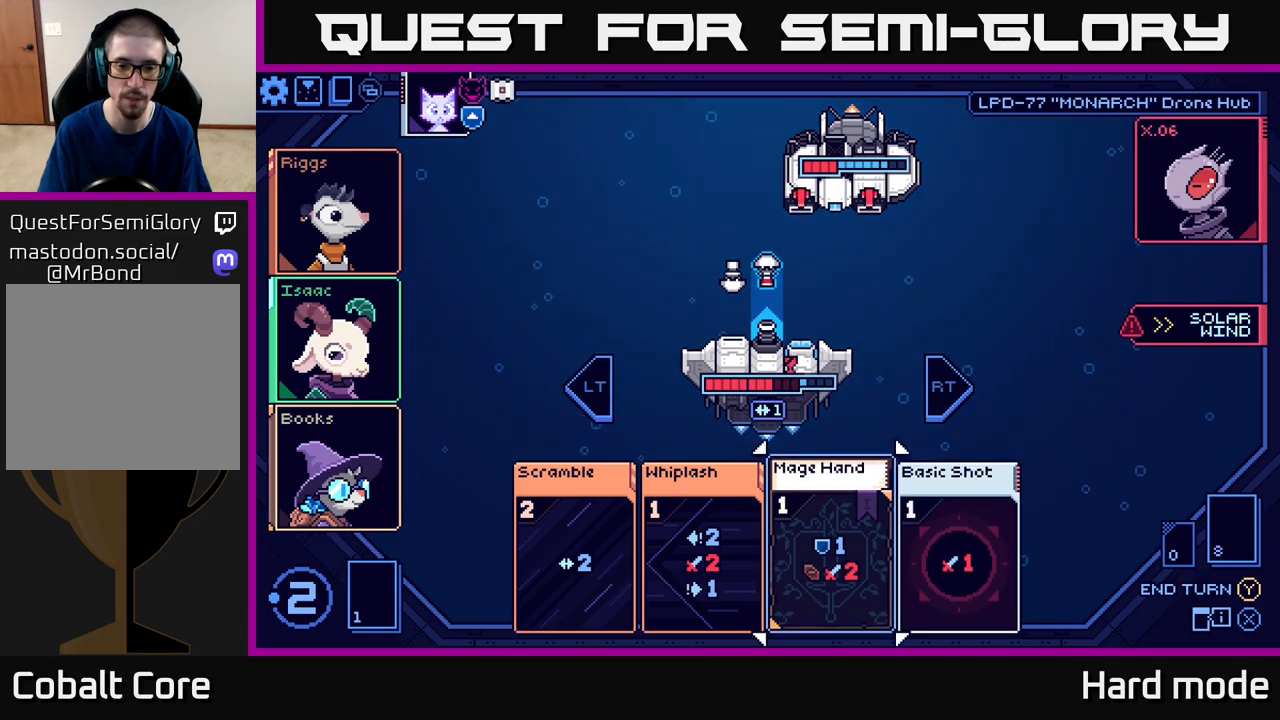
{"buttons": [], "left_stick": "center", "events": [[17, "left_stick", "center"], [133, "left_stick", "right"], [317, "left_stick", "center"], [350, "A", "down"], [483, "A", "up"]]}
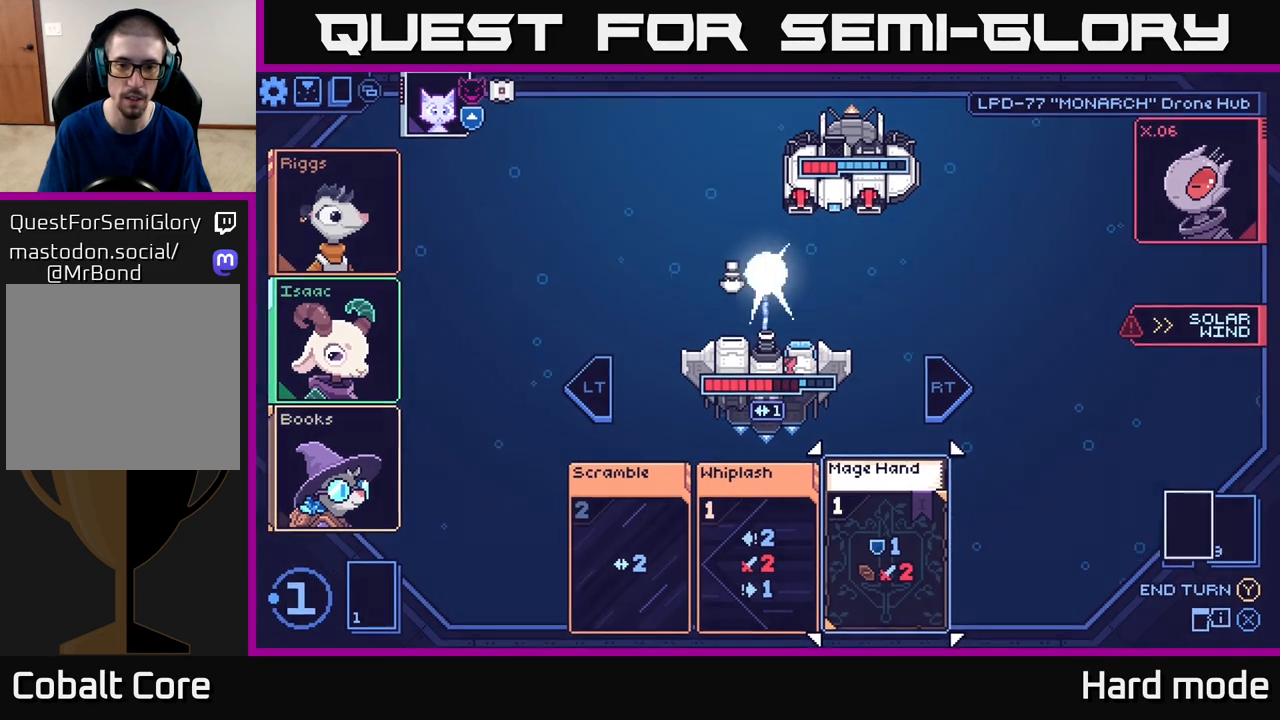
{"buttons": [], "left_stick": "center", "events": []}
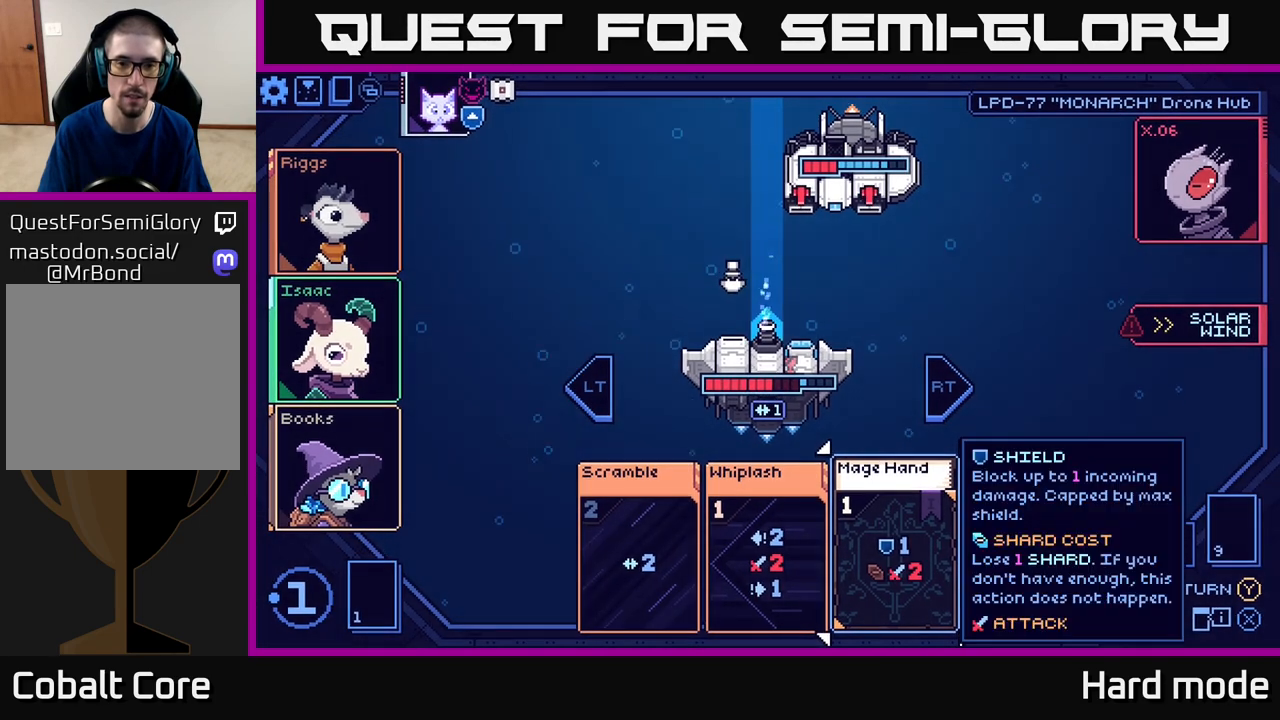
{"buttons": [], "left_stick": "center", "events": []}
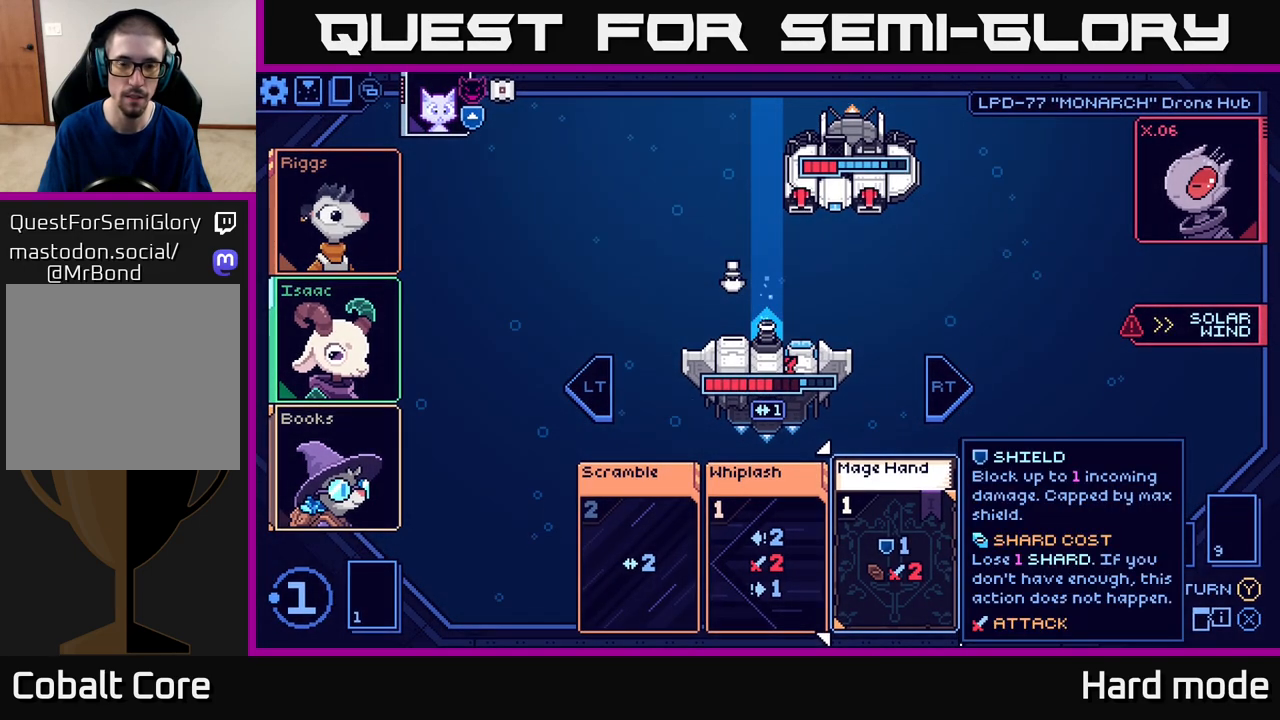
{"buttons": [], "left_stick": "center", "events": [[150, "Y", "down"], [200, "Y", "up"]]}
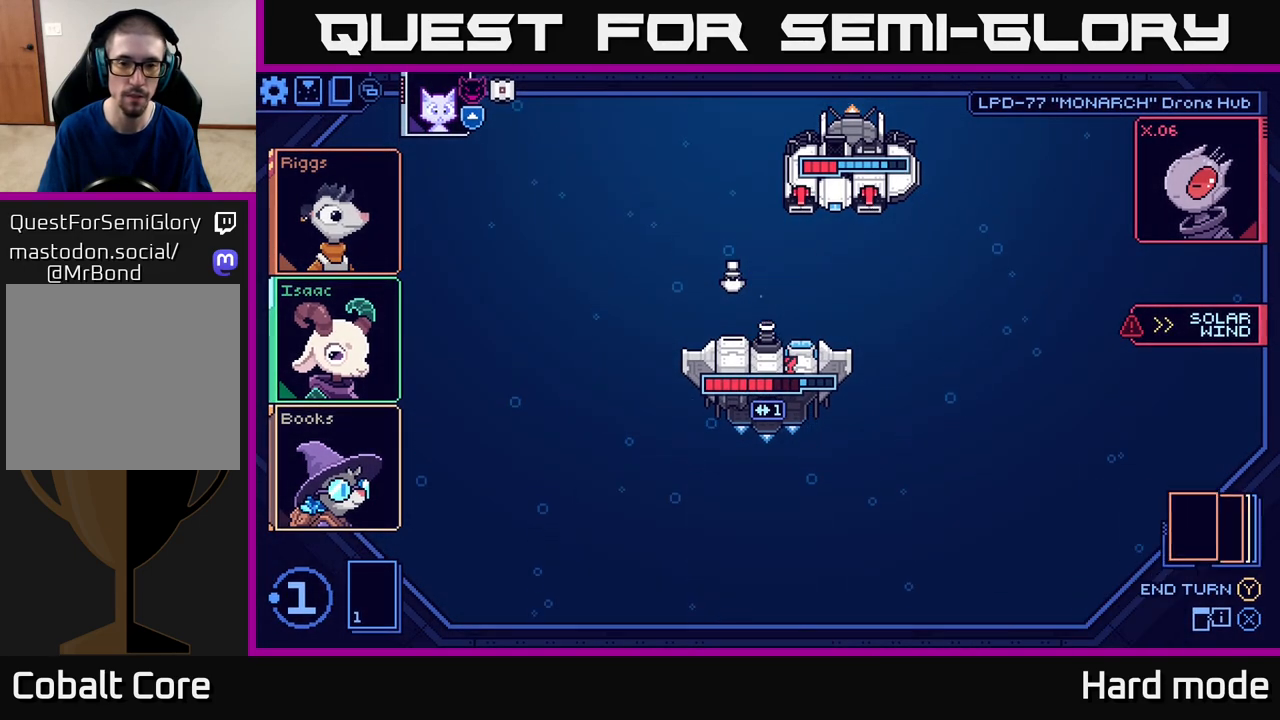
{"buttons": [], "left_stick": "center", "events": []}
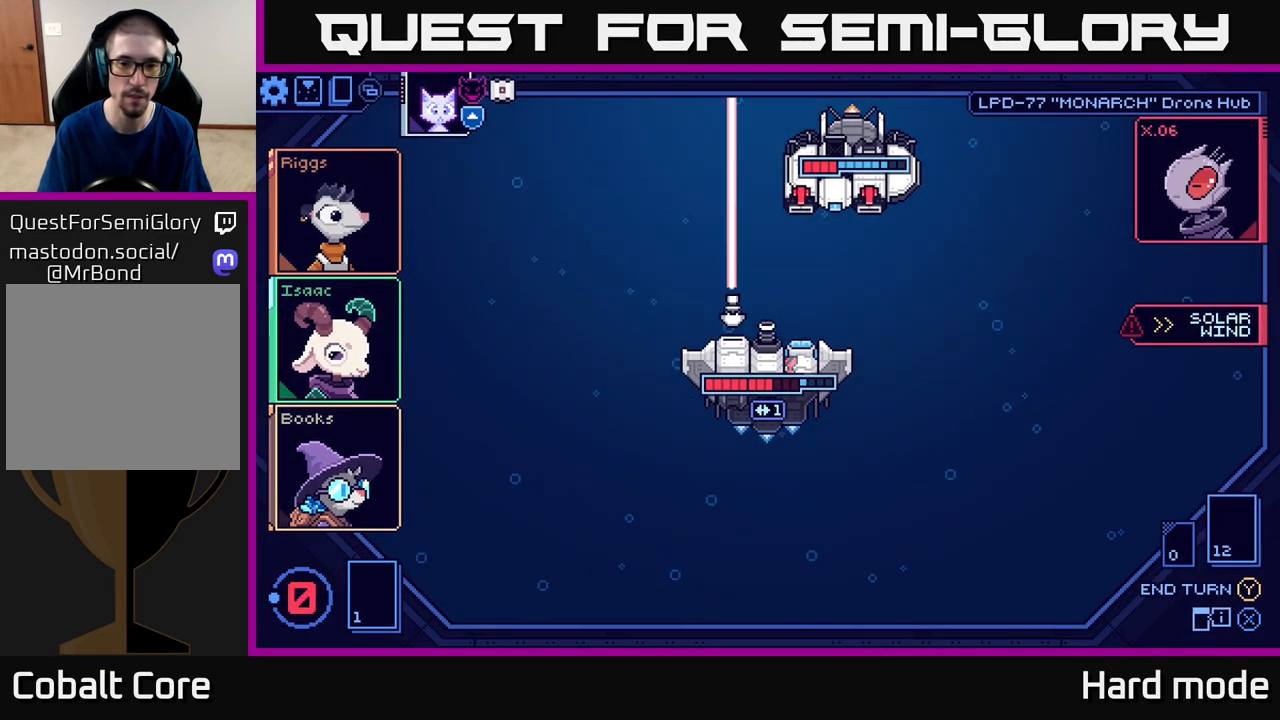
{"buttons": [], "left_stick": "center", "events": []}
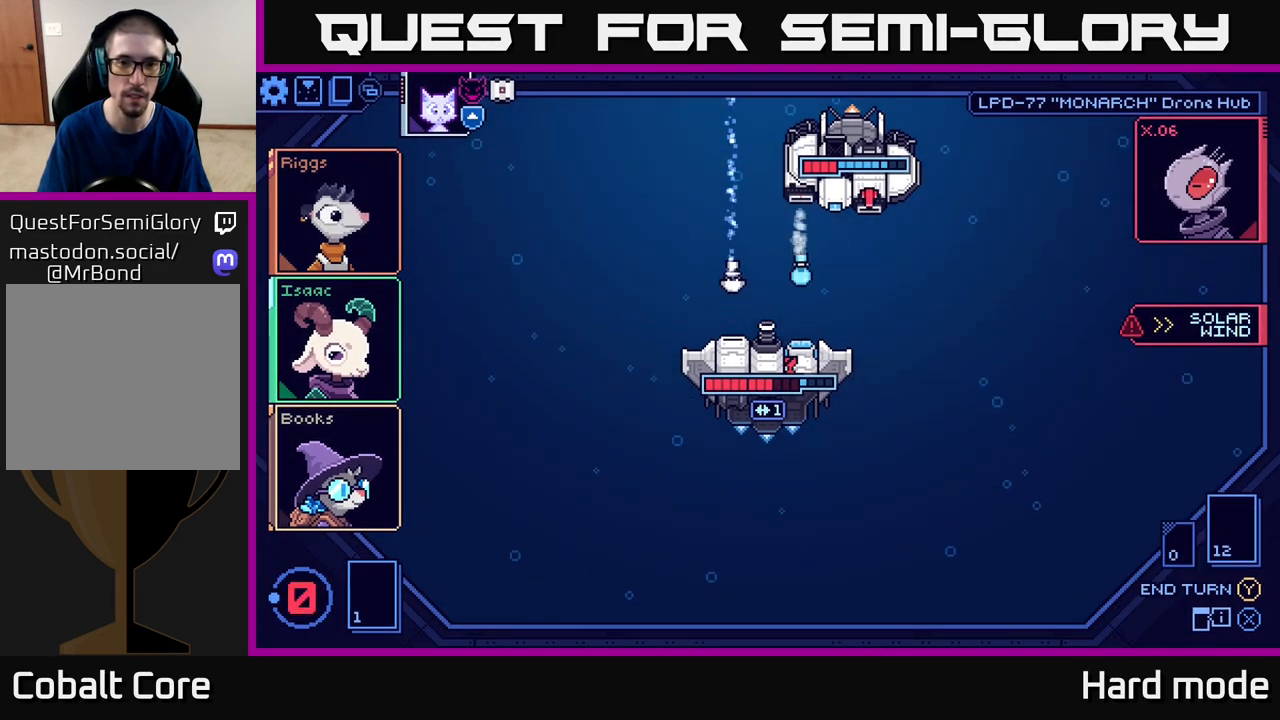
{"buttons": [], "left_stick": "center", "events": []}
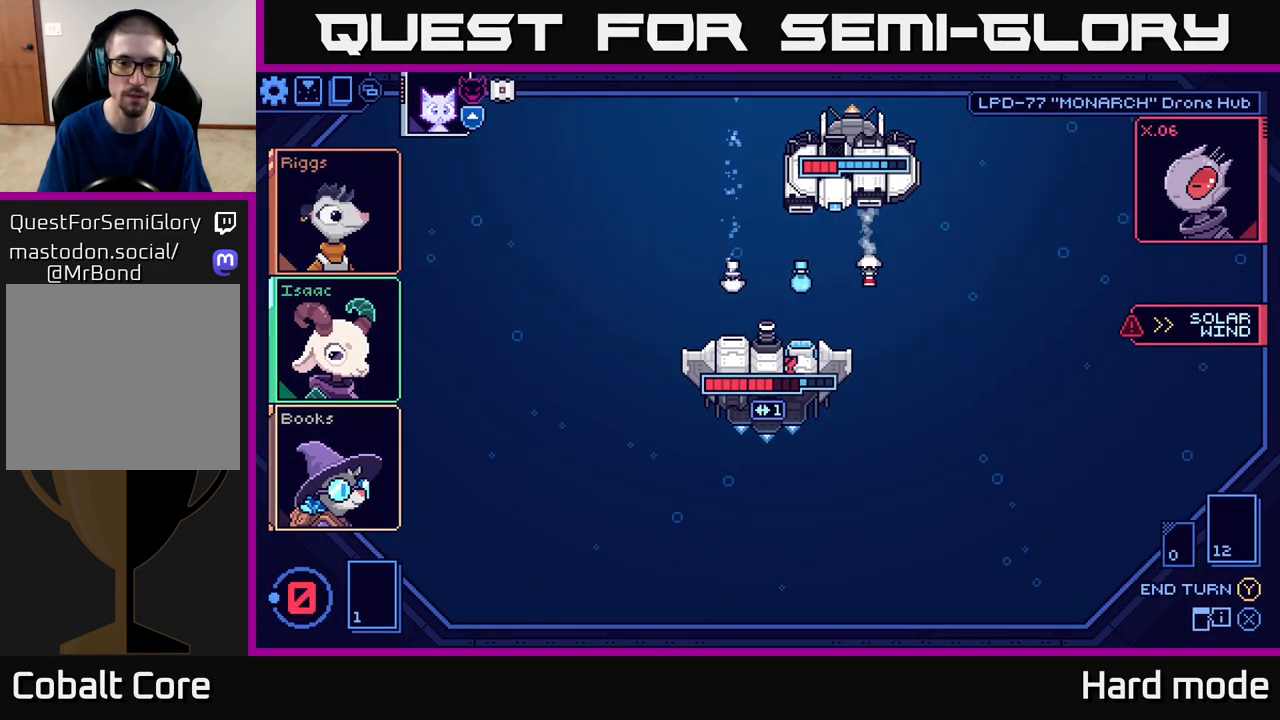
{"buttons": [], "left_stick": "center", "events": []}
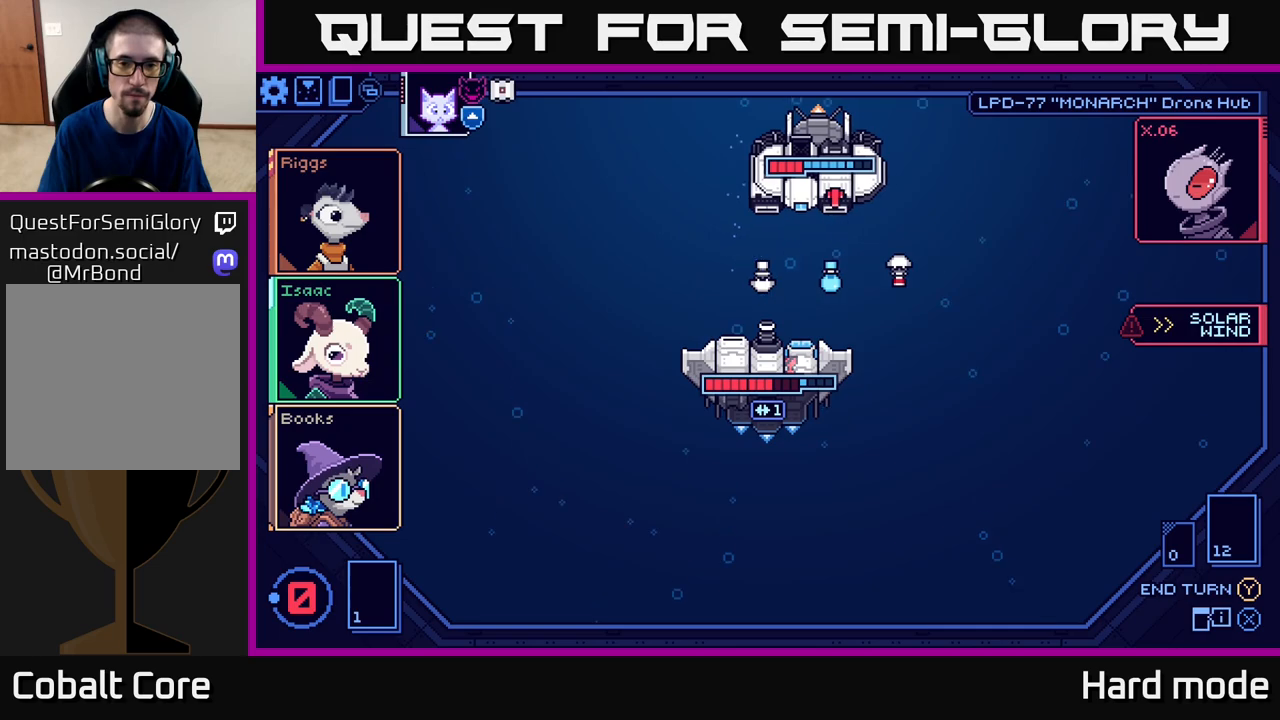
{"buttons": [], "left_stick": "center", "events": []}
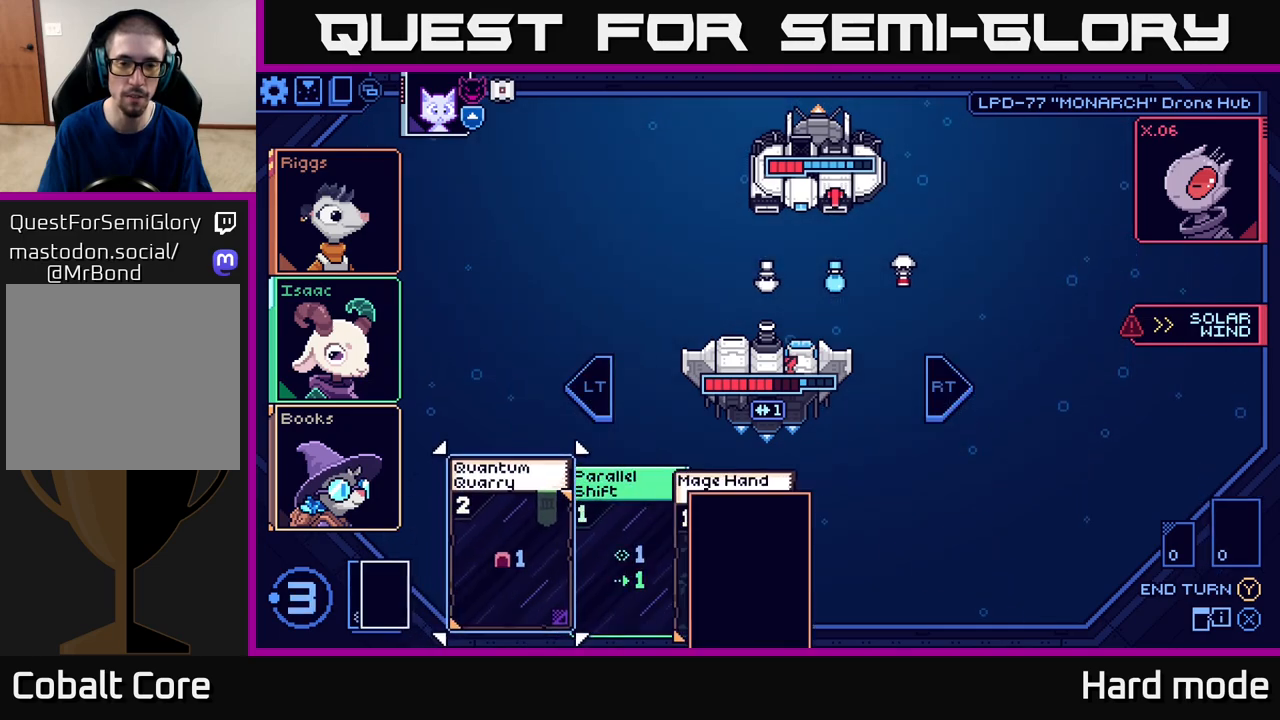
{"buttons": [], "left_stick": "center", "events": []}
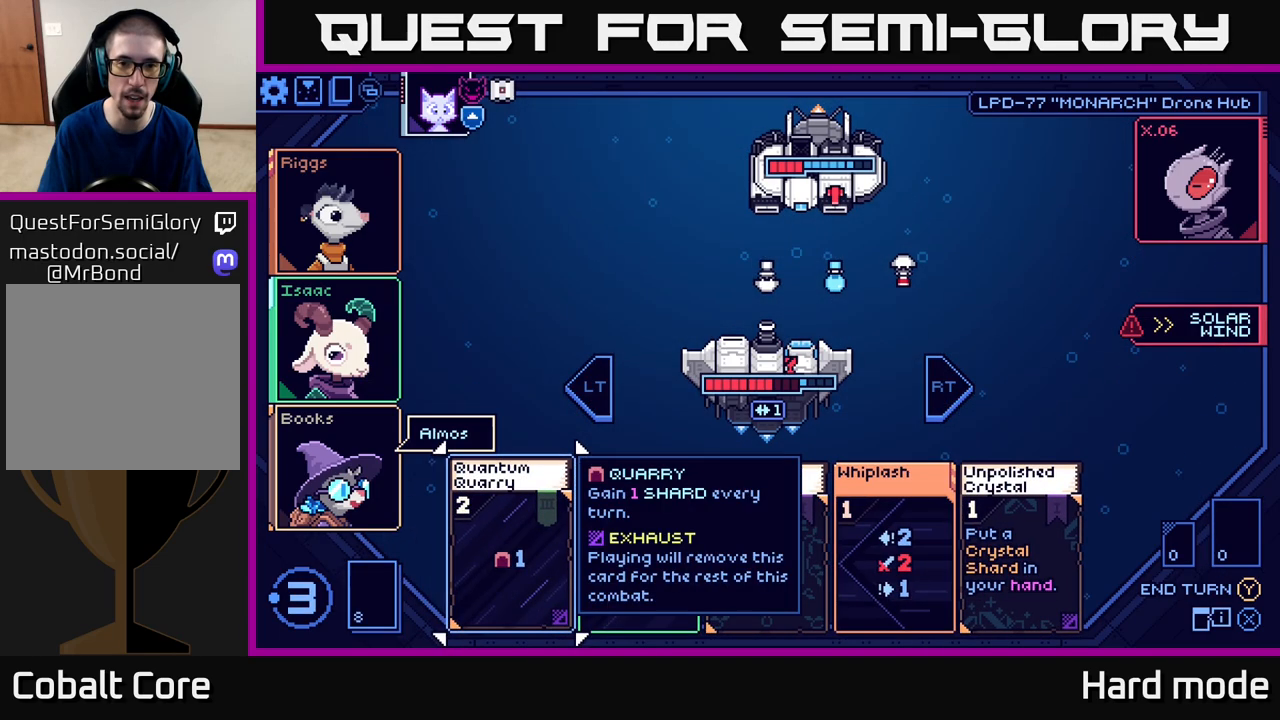
{"buttons": [], "left_stick": "center", "events": []}
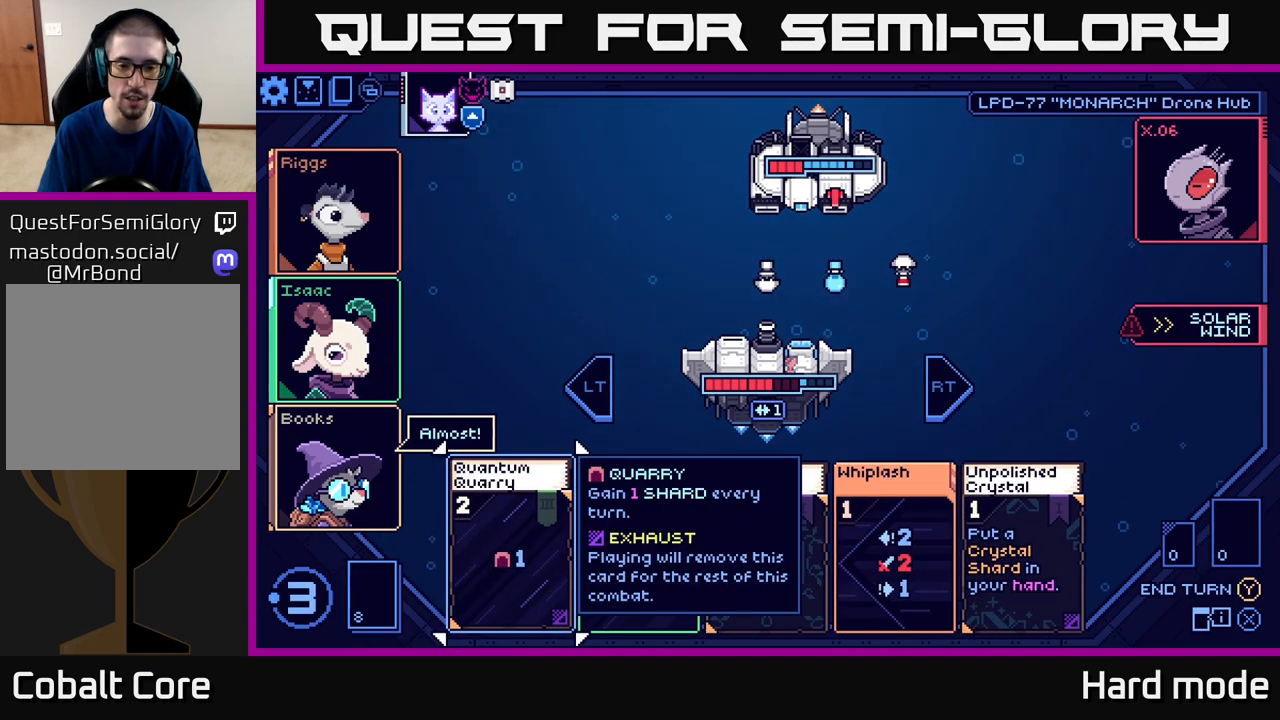
{"buttons": [], "left_stick": "right", "events": [[33, "left_stick", "right"], [183, "left_stick", "center"], [367, "left_stick", "right"]]}
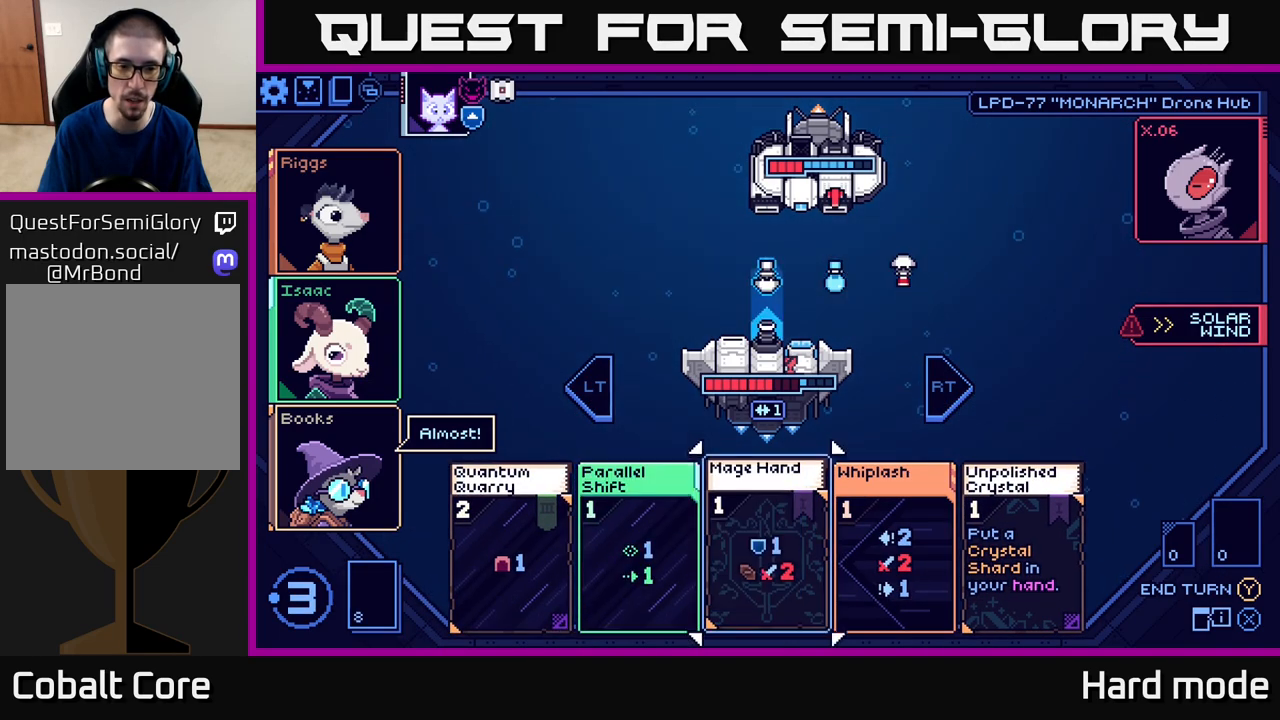
{"buttons": [], "left_stick": "center", "events": [[67, "left_stick", "center"]]}
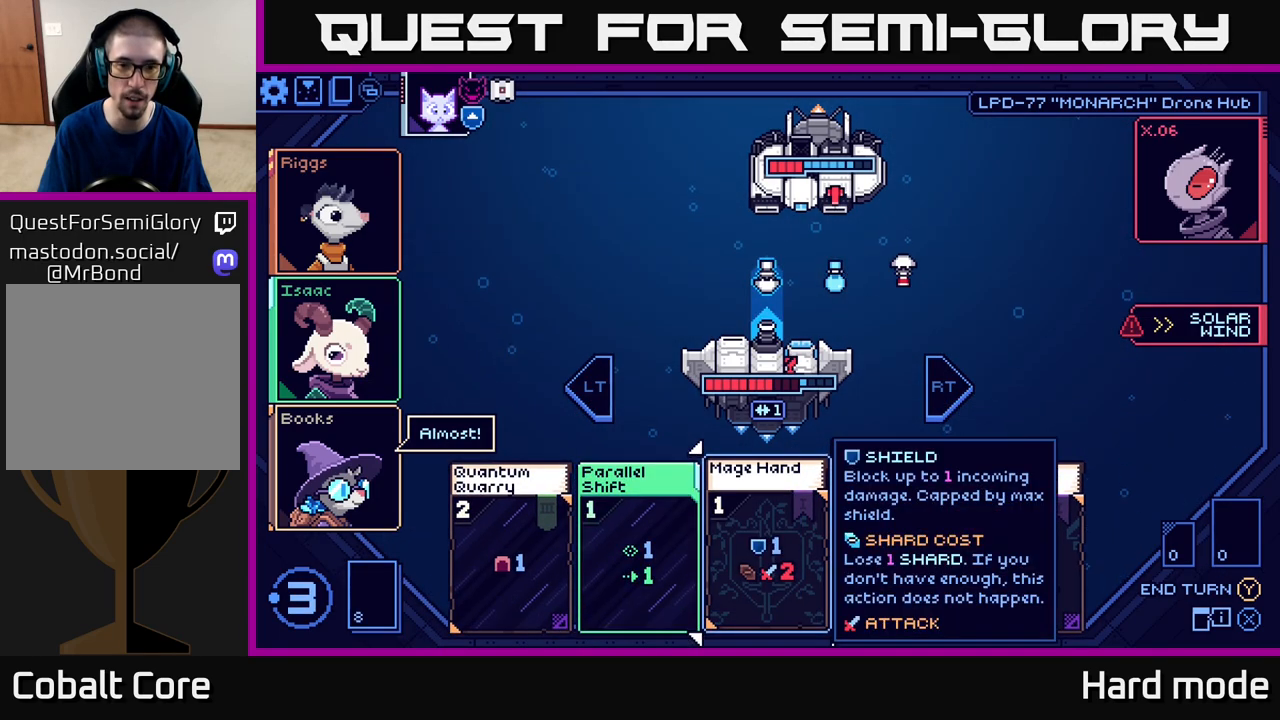
{"buttons": [], "left_stick": "right", "events": [[333, "left_stick", "right"]]}
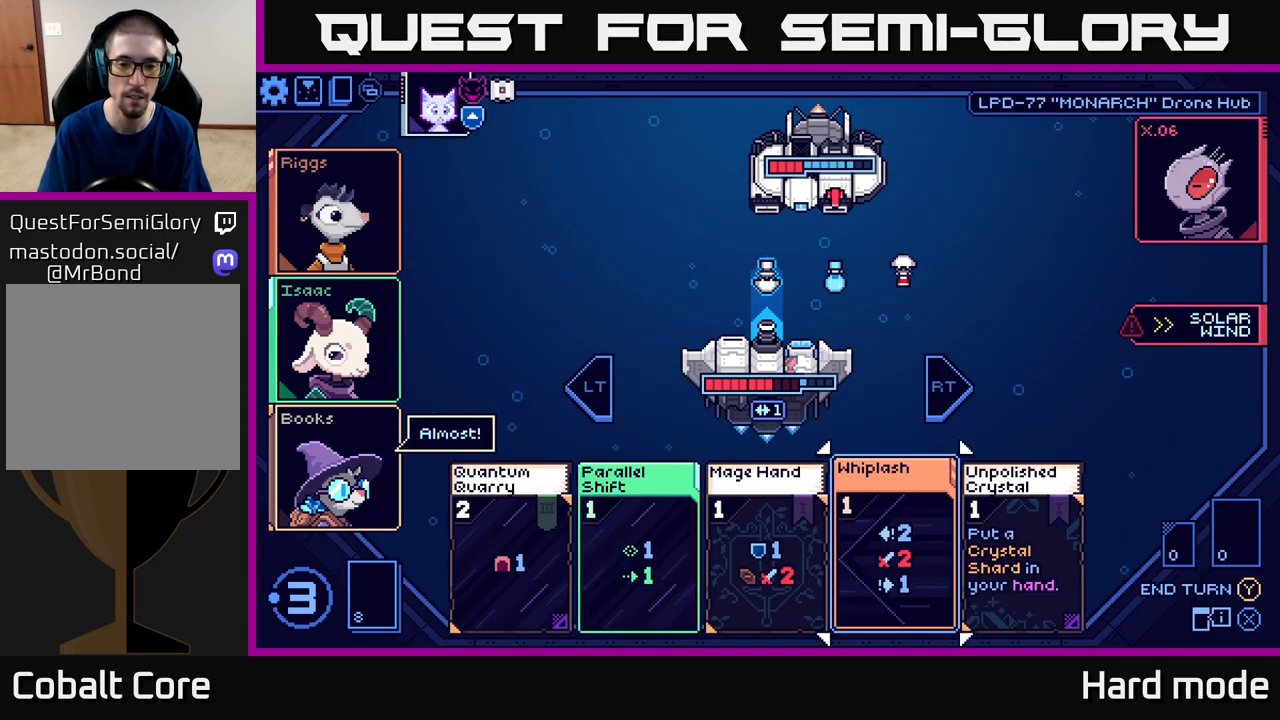
{"buttons": [], "left_stick": "right", "events": [[17, "left_stick", "center"], [400, "left_stick", "right"]]}
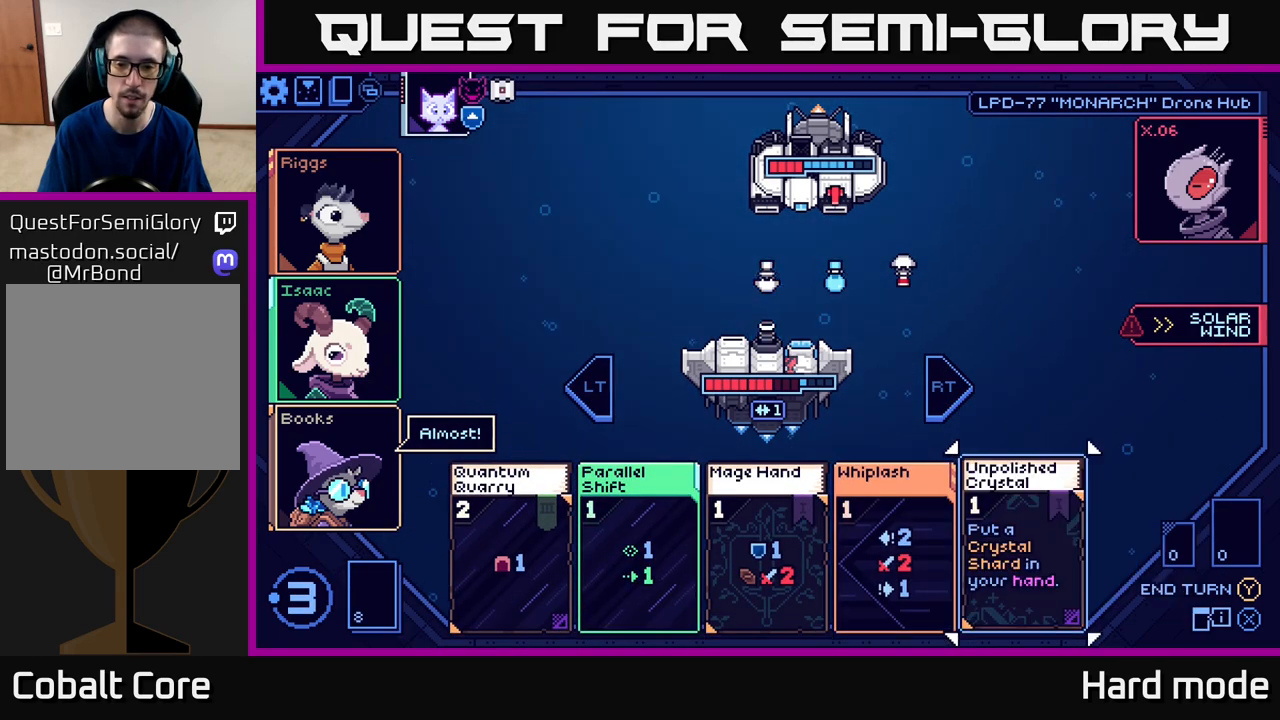
{"buttons": [], "left_stick": "center", "events": [[67, "left_stick", "center"]]}